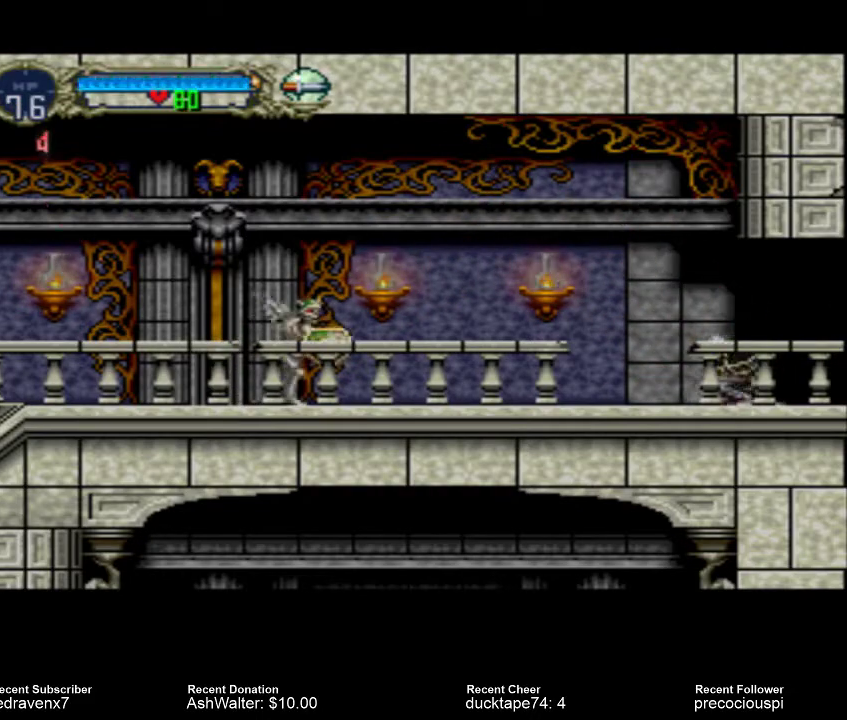
Gameplay with a controller (PlayStation layout); each line is a JSON object with the inputs held at the frame after it. "events" lists button and stick changes between this image and that frame as [ms after this image, input, new state], when the widget could be followed in between. Not read: L3 R3 left_stick right_stick.
{"buttons": ["CIRCLE"], "events": [[233, "CIRCLE", "down"]]}
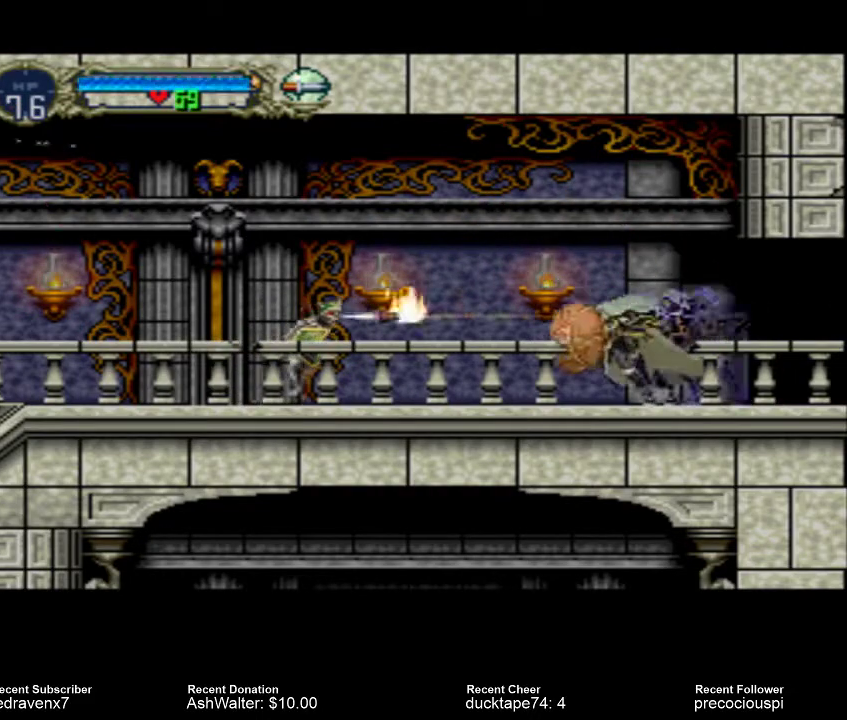
{"buttons": ["CIRCLE"], "events": []}
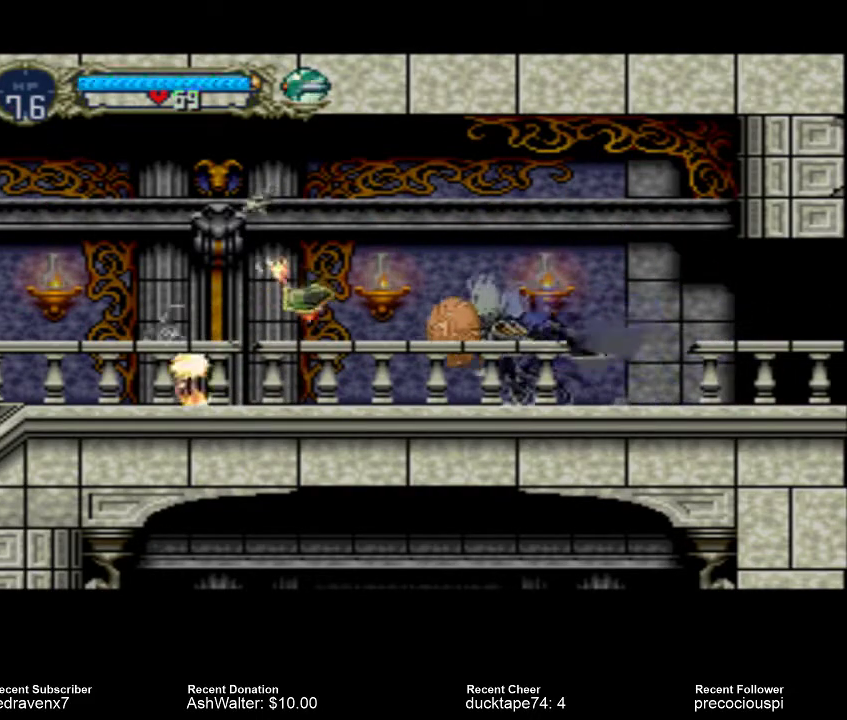
{"buttons": ["CIRCLE"], "events": []}
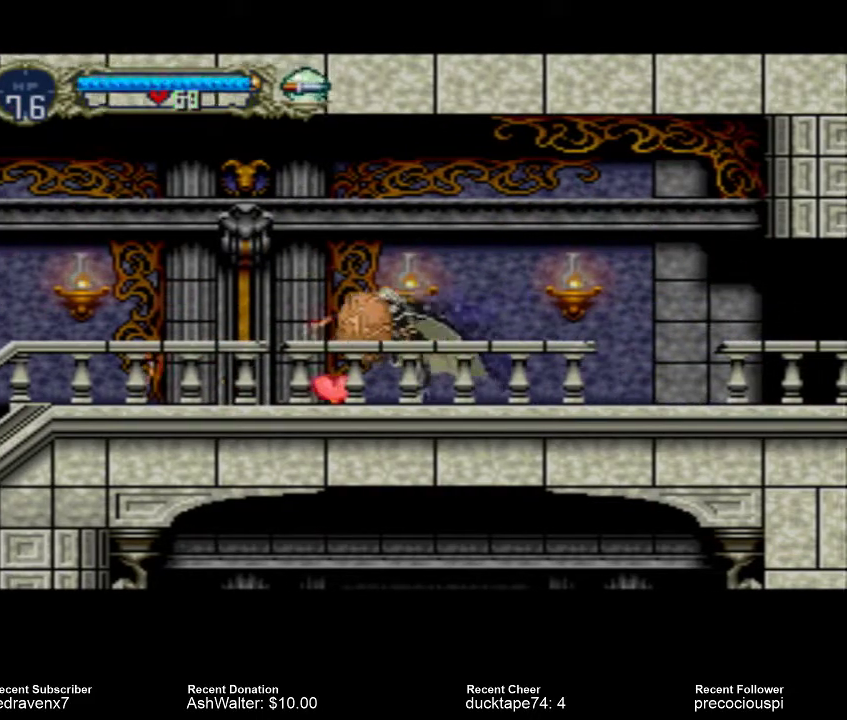
{"buttons": [], "events": [[400, "CIRCLE", "up"]]}
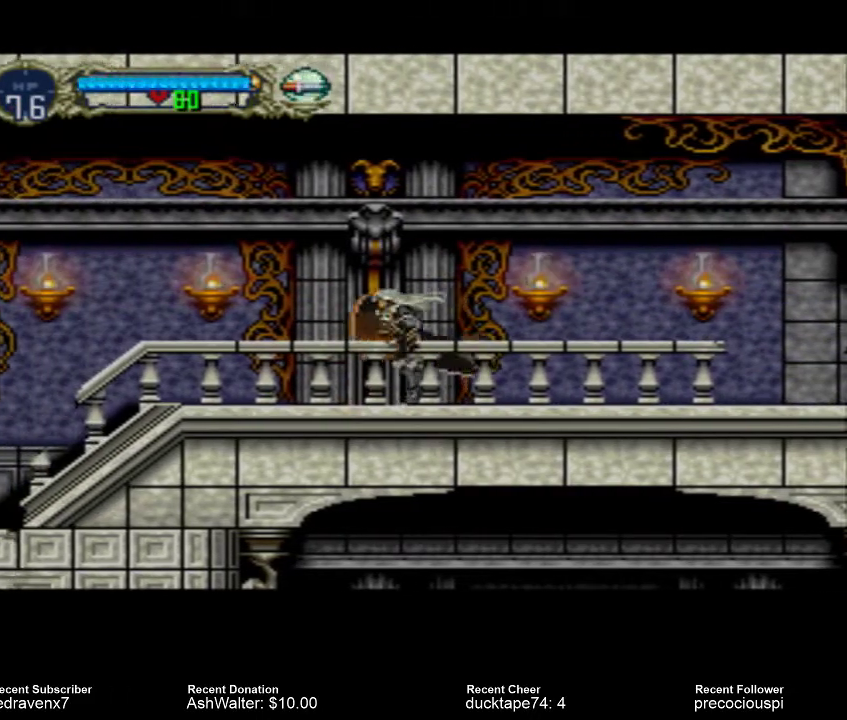
{"buttons": [], "events": []}
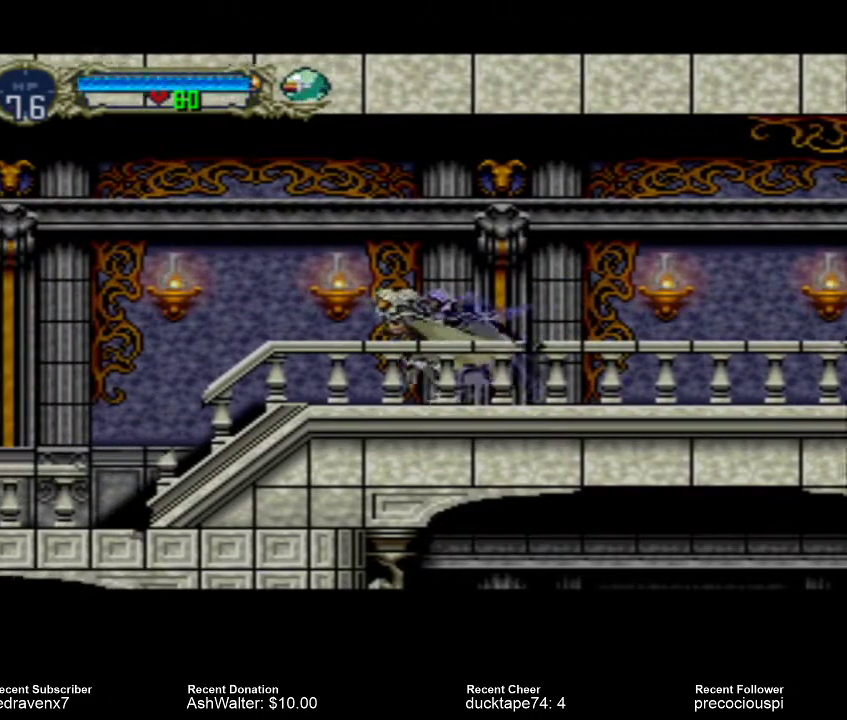
{"buttons": [], "events": []}
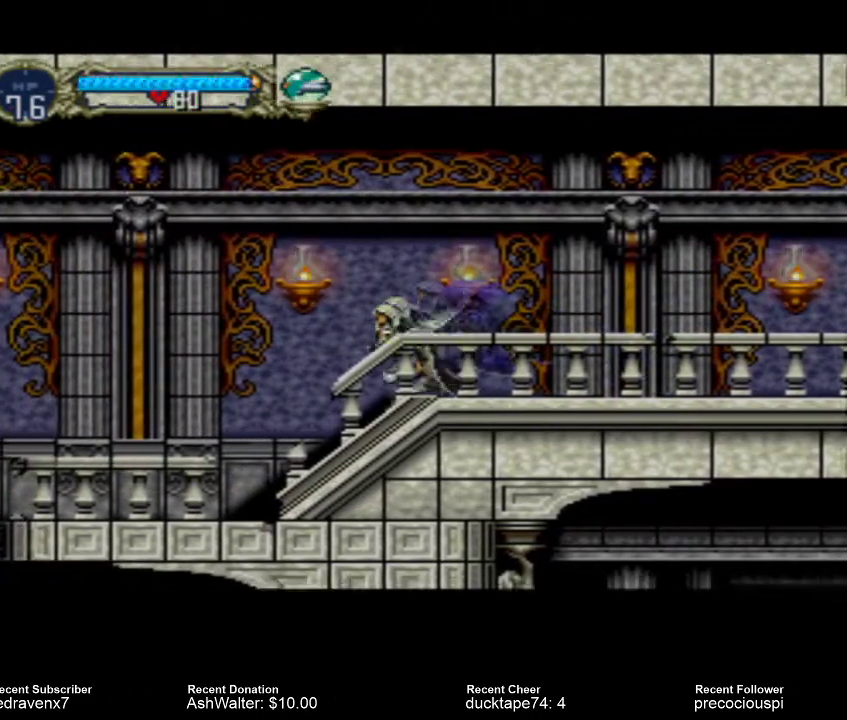
{"buttons": [], "events": []}
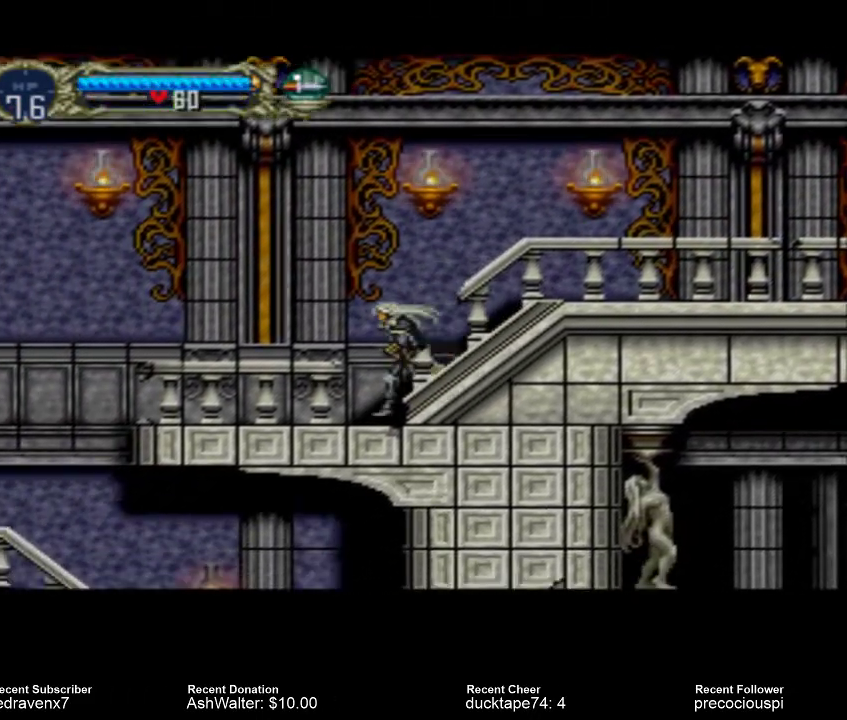
{"buttons": [], "events": []}
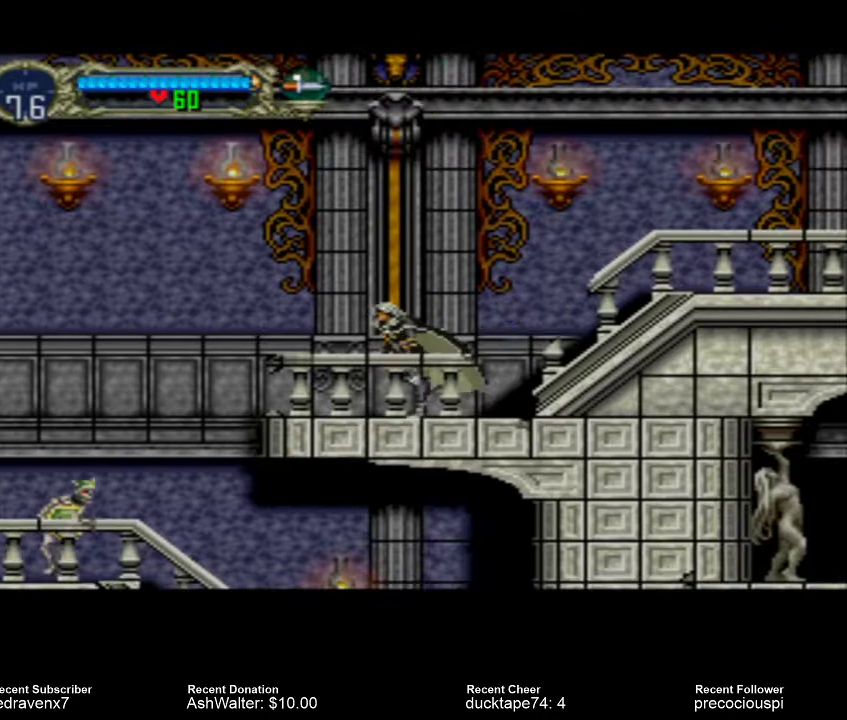
{"buttons": [], "events": []}
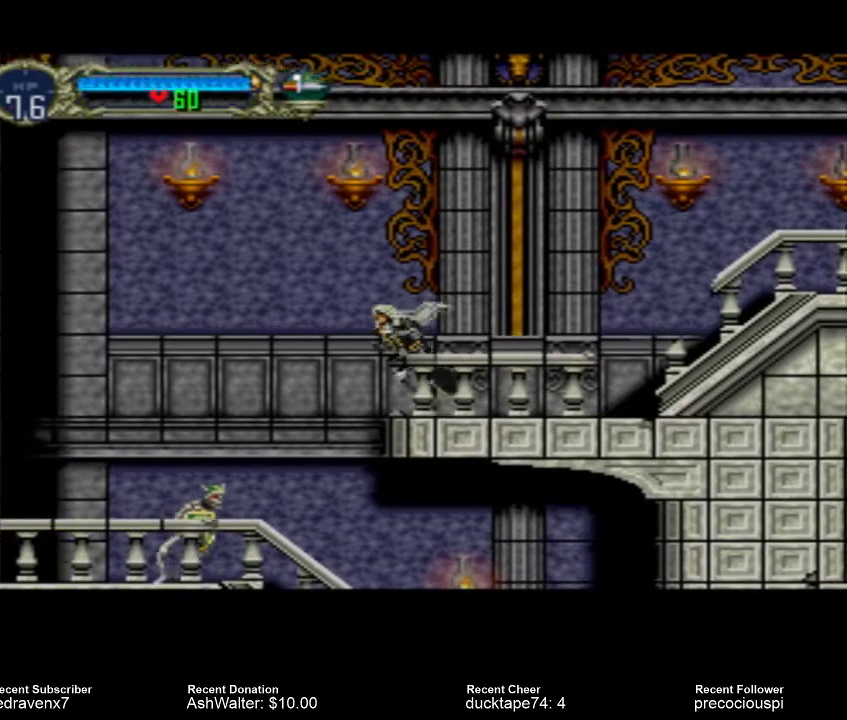
{"buttons": [], "events": []}
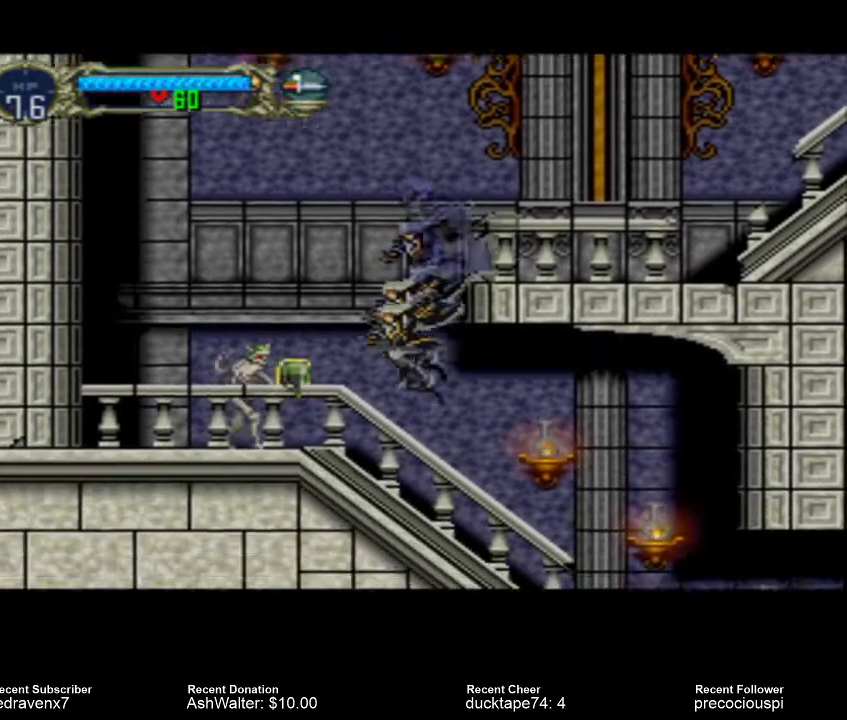
{"buttons": [], "events": [[200, "SQUARE", "down"], [333, "SQUARE", "up"]]}
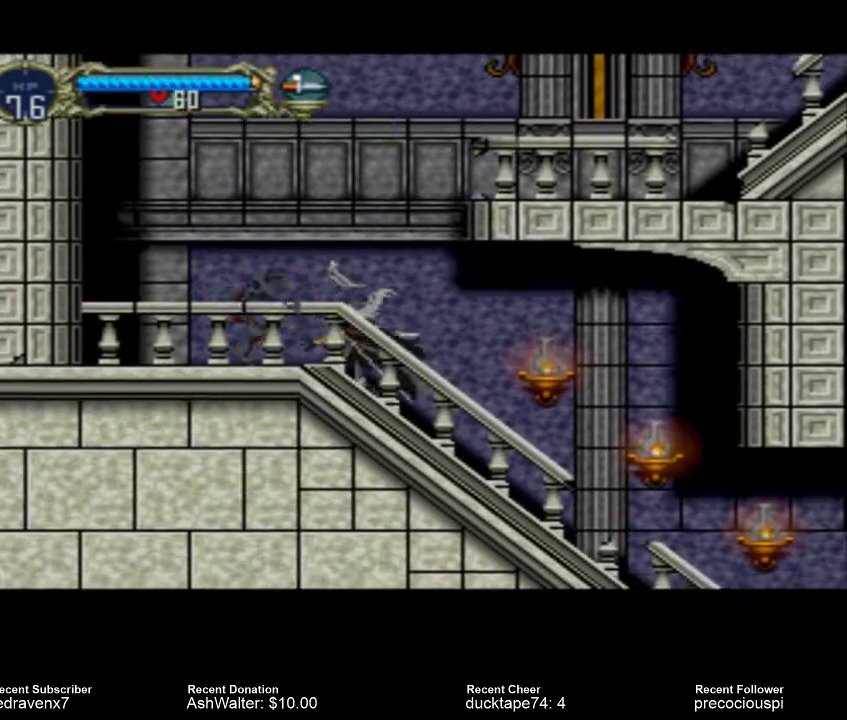
{"buttons": [], "events": [[367, "SQUARE", "down"], [467, "SQUARE", "up"]]}
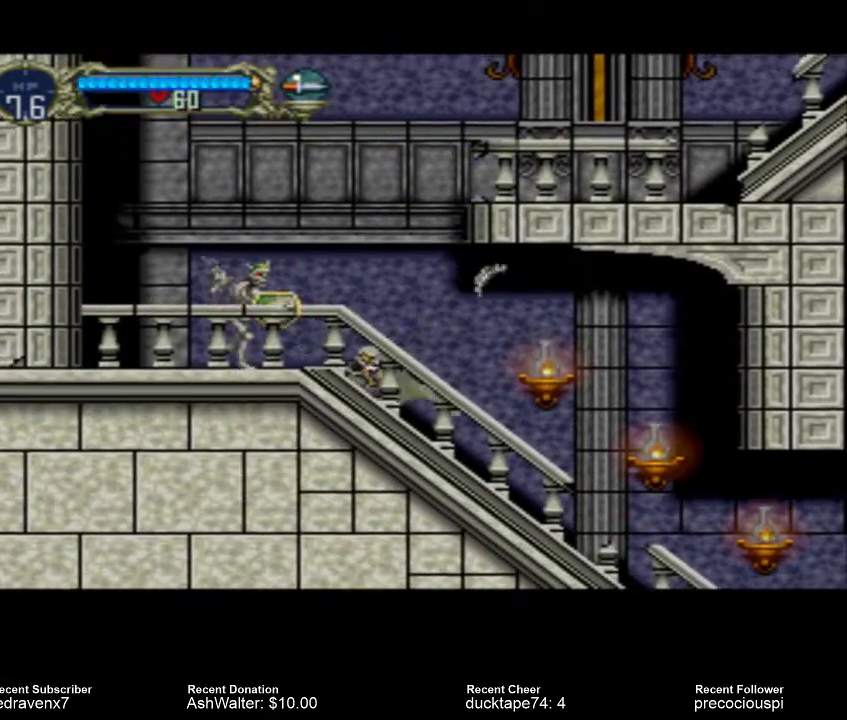
{"buttons": [], "events": []}
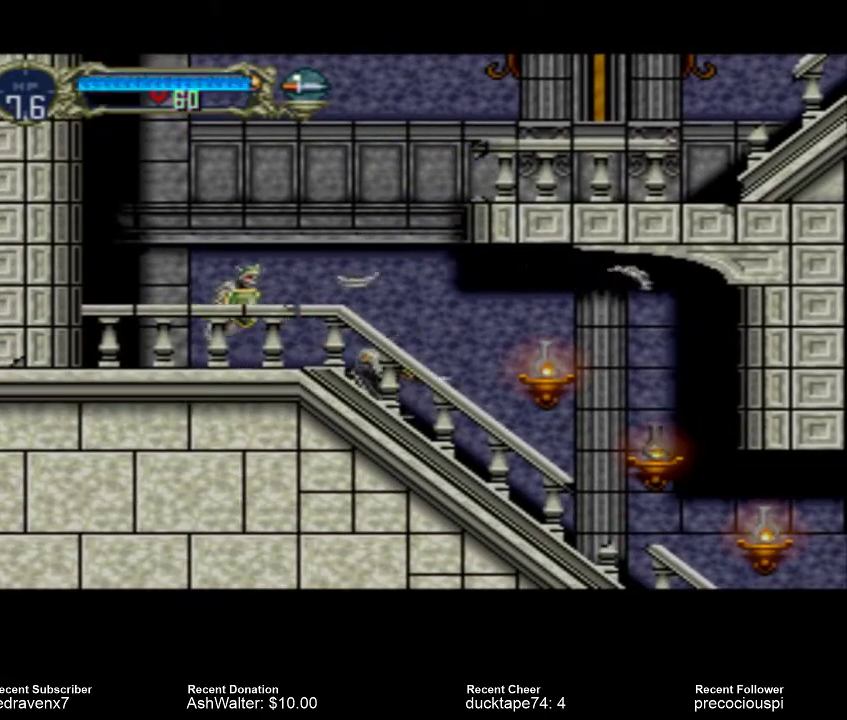
{"buttons": ["R2"], "events": [[433, "R2", "down"]]}
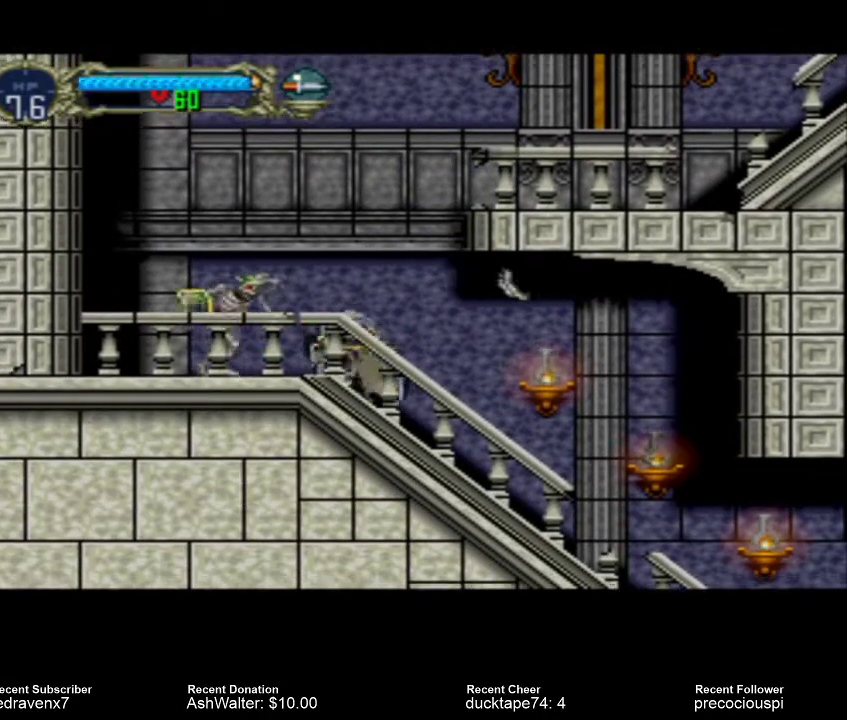
{"buttons": ["SQUARE"], "events": [[333, "R2", "up"], [433, "SQUARE", "down"]]}
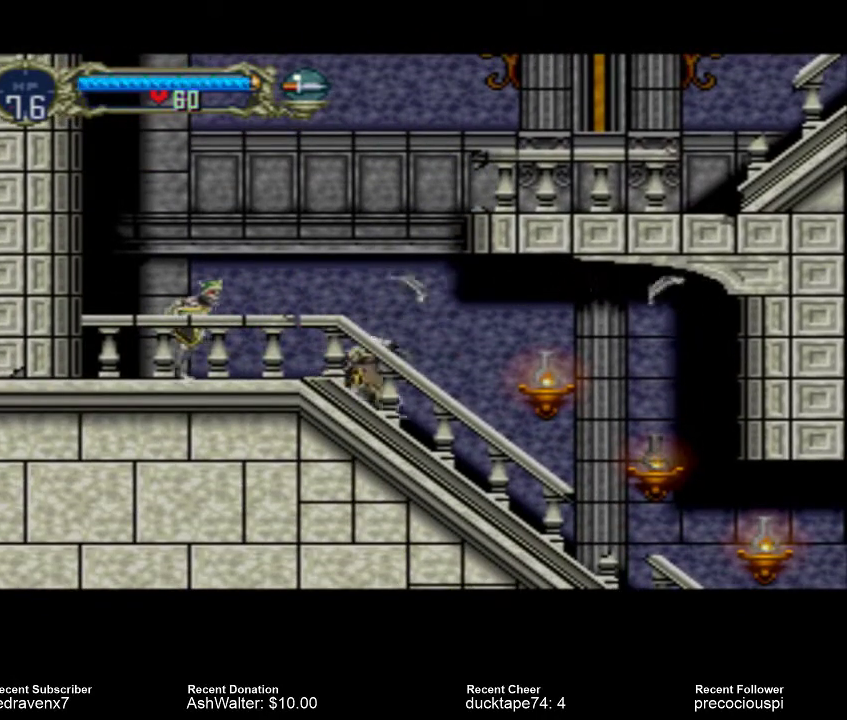
{"buttons": [], "events": [[100, "SQUARE", "up"]]}
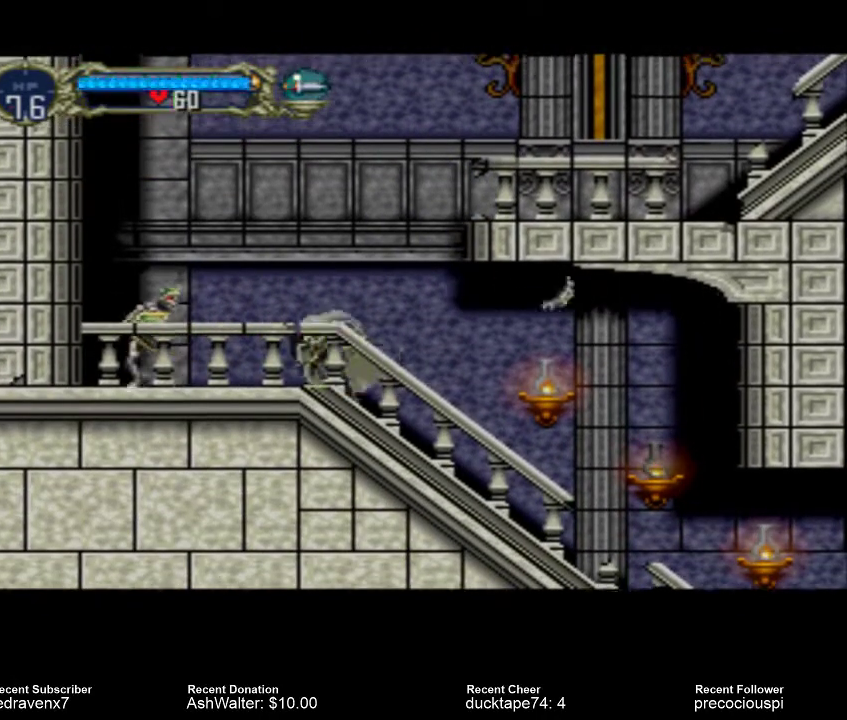
{"buttons": ["SQUARE"], "events": [[467, "SQUARE", "down"]]}
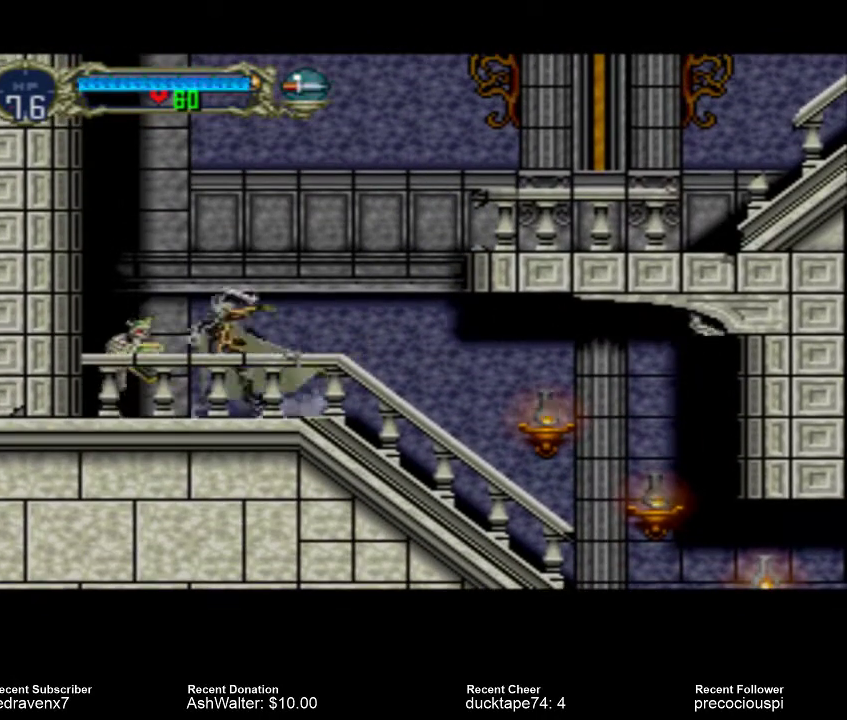
{"buttons": [], "events": [[100, "SQUARE", "up"]]}
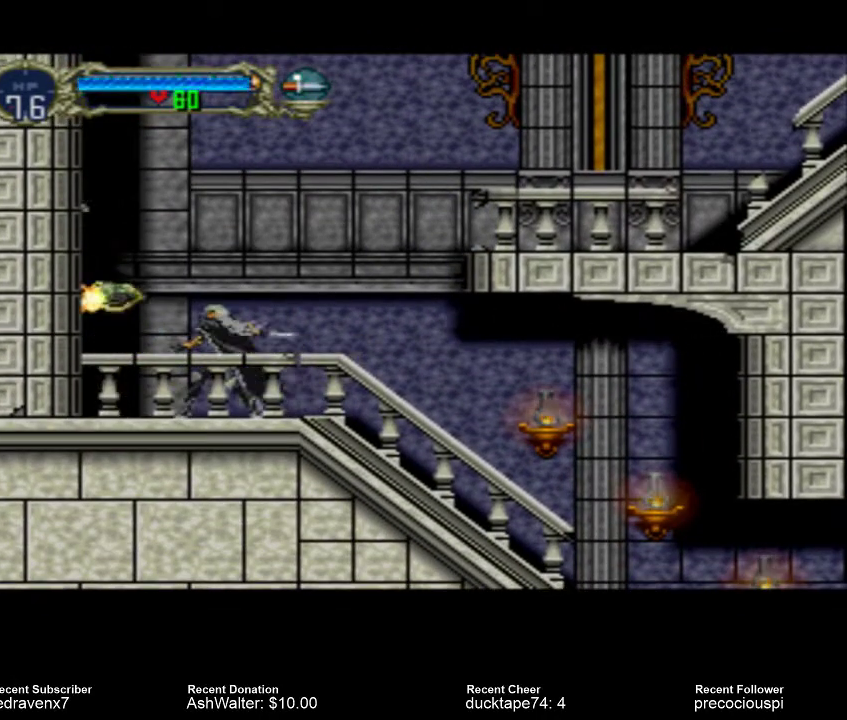
{"buttons": [], "events": []}
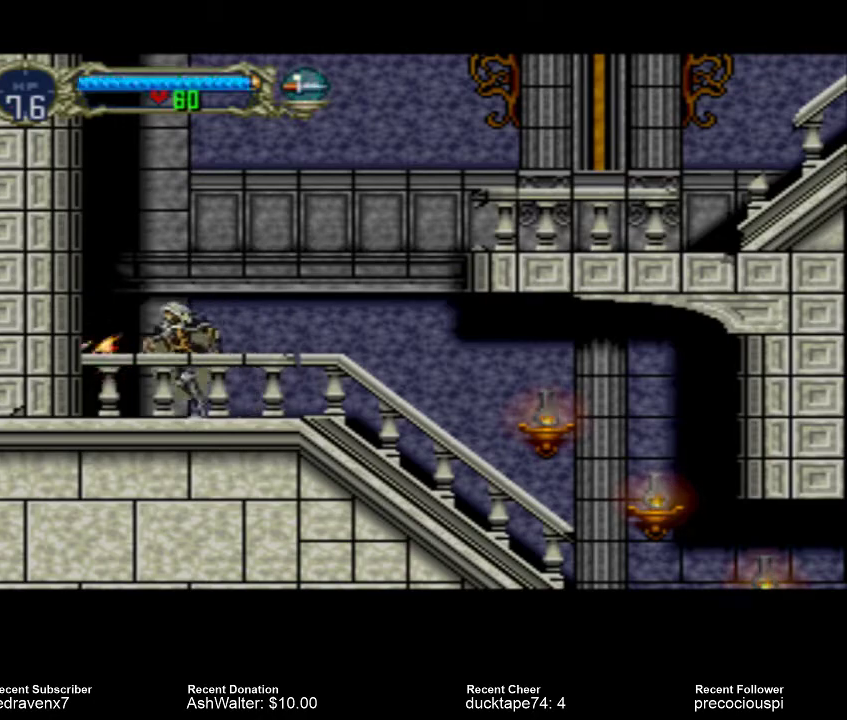
{"buttons": [], "events": []}
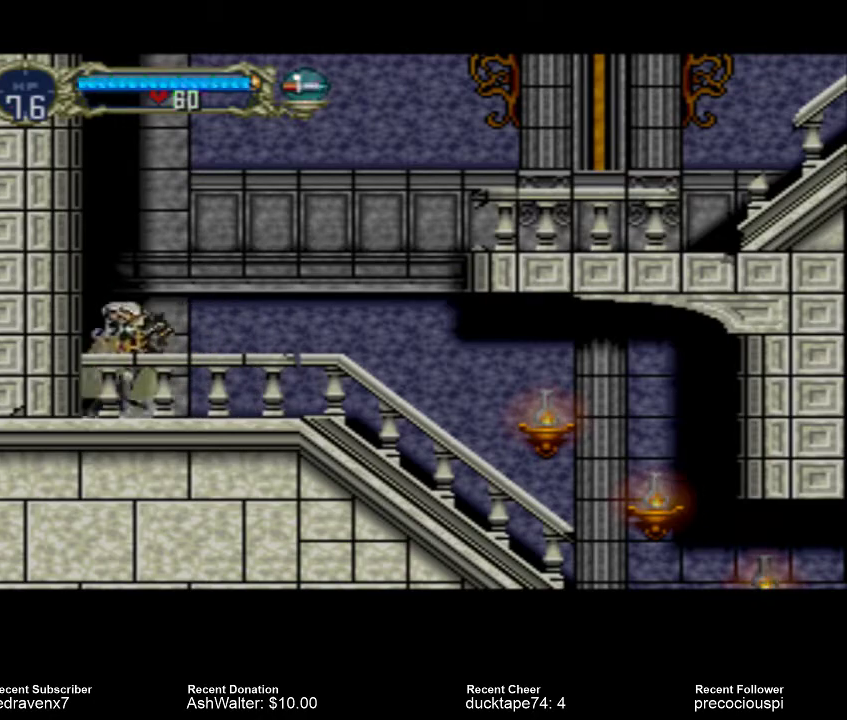
{"buttons": [], "events": []}
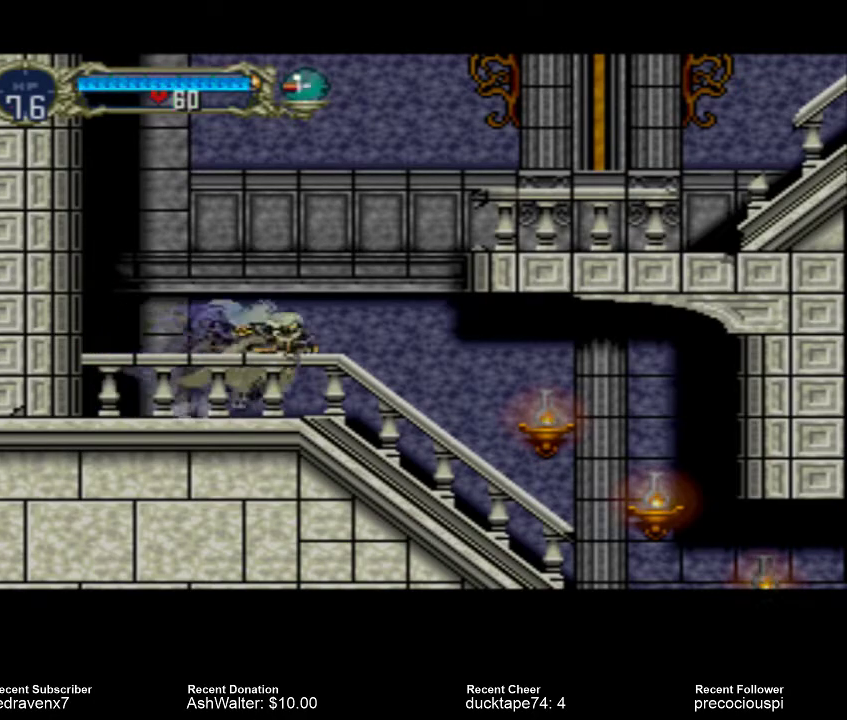
{"buttons": [], "events": []}
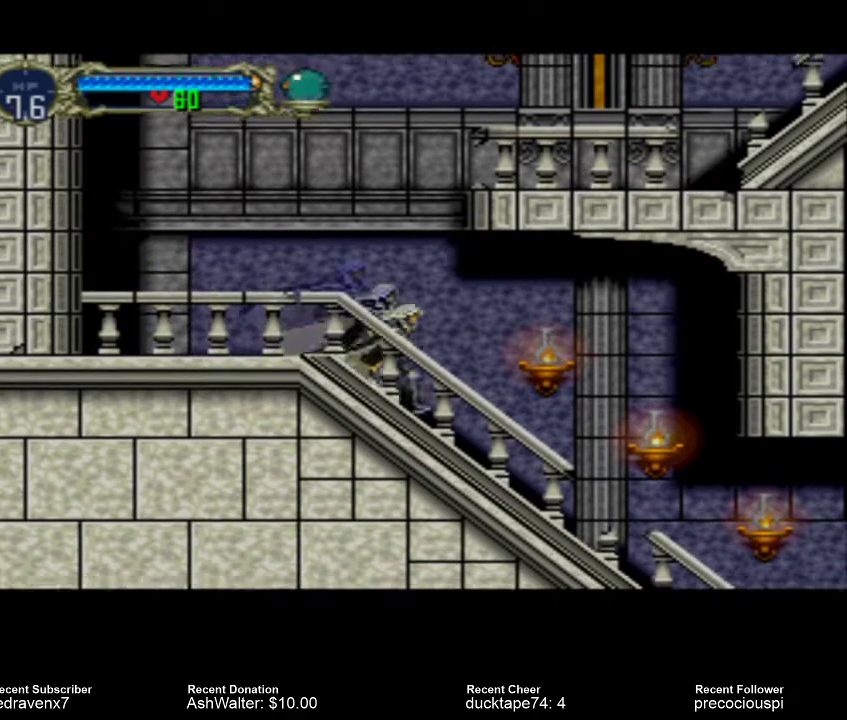
{"buttons": [], "events": [[200, "SQUARE", "down"], [300, "SQUARE", "up"]]}
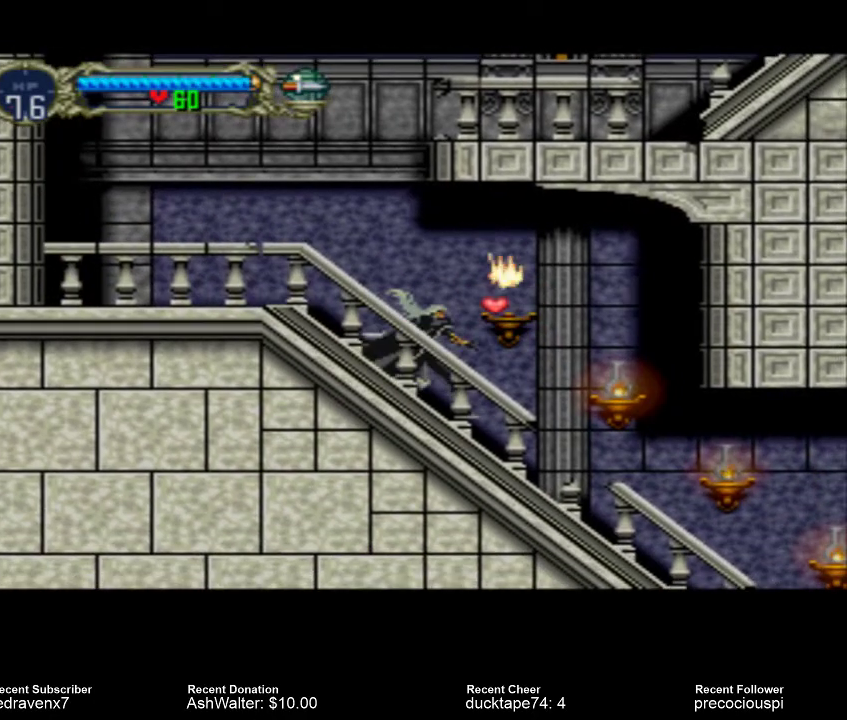
{"buttons": [], "events": []}
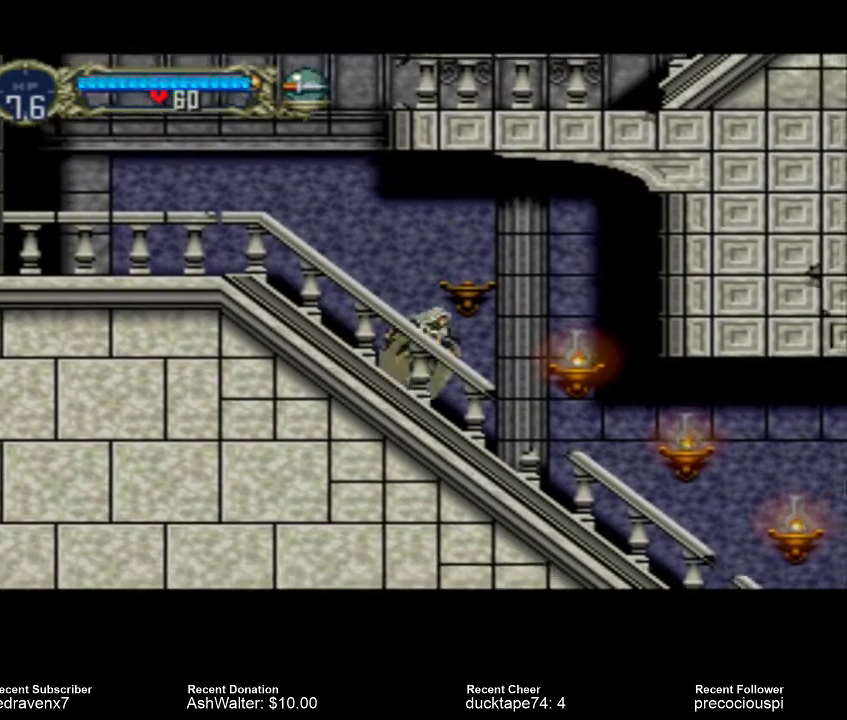
{"buttons": [], "events": [[267, "SQUARE", "down"], [367, "SQUARE", "up"]]}
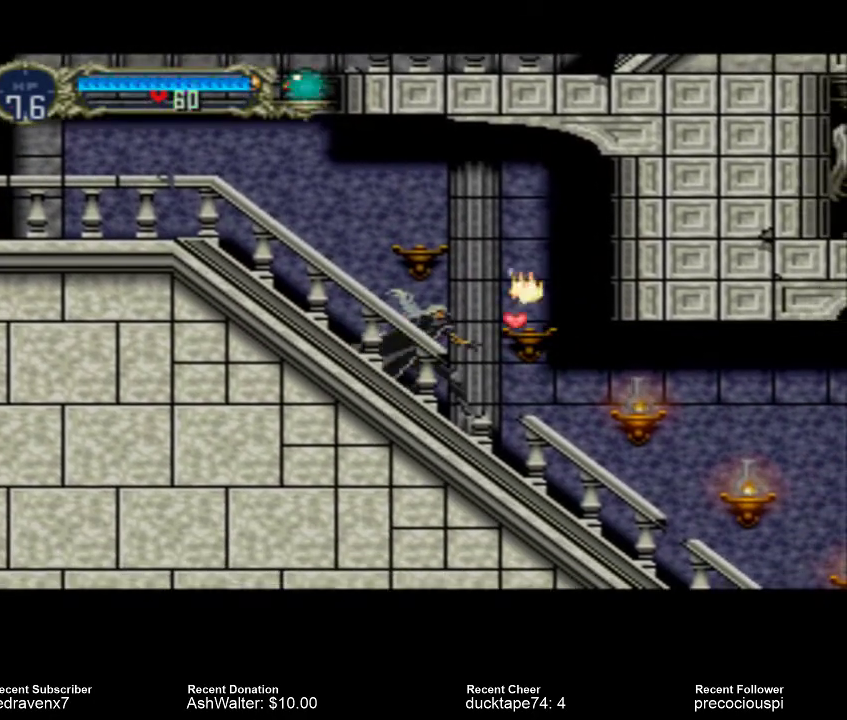
{"buttons": [], "events": []}
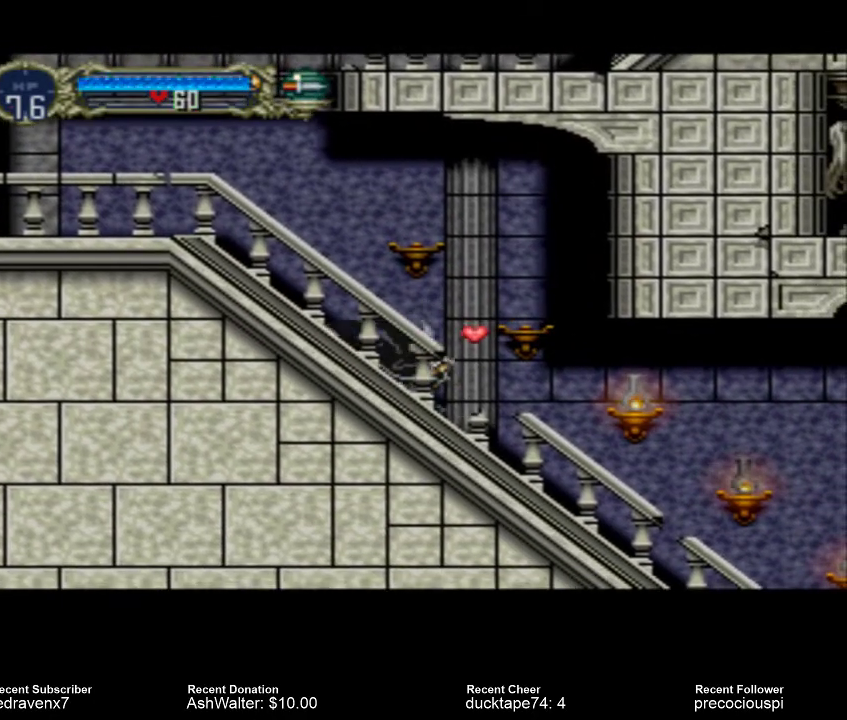
{"buttons": [], "events": [[100, "SQUARE", "down"], [267, "SQUARE", "up"]]}
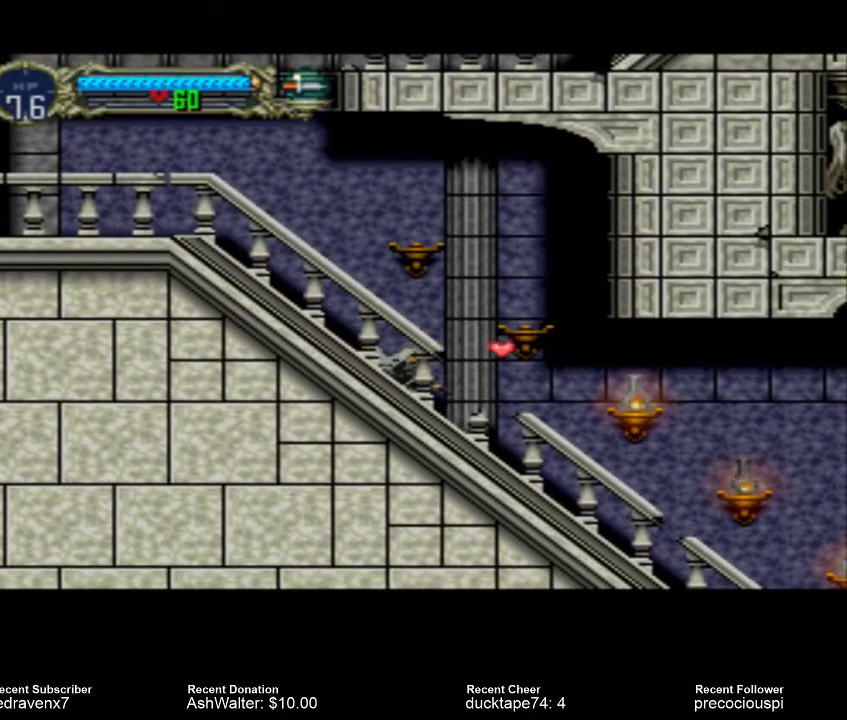
{"buttons": [], "events": []}
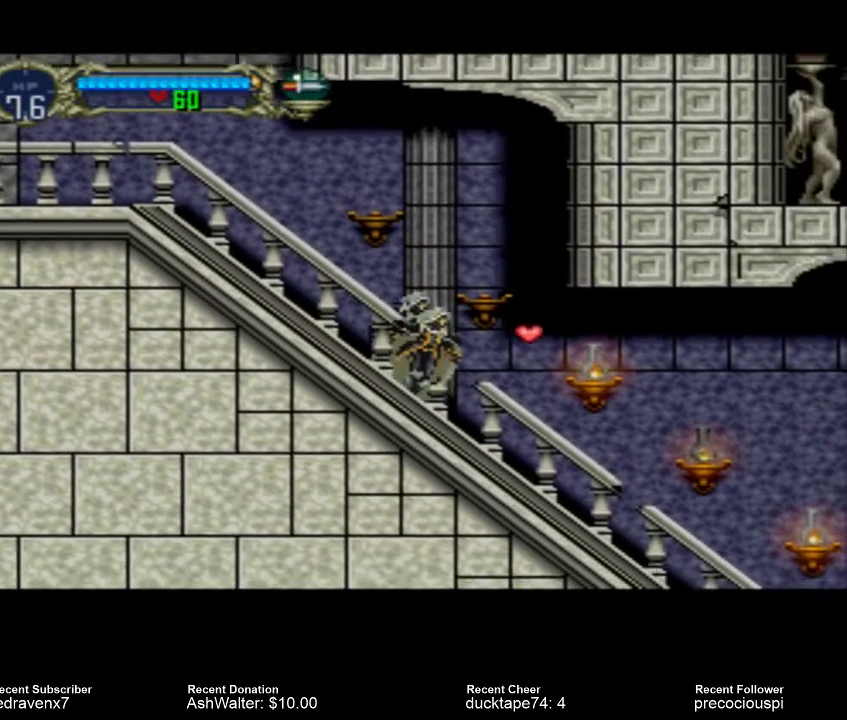
{"buttons": [], "events": [[233, "SQUARE", "down"], [333, "SQUARE", "up"]]}
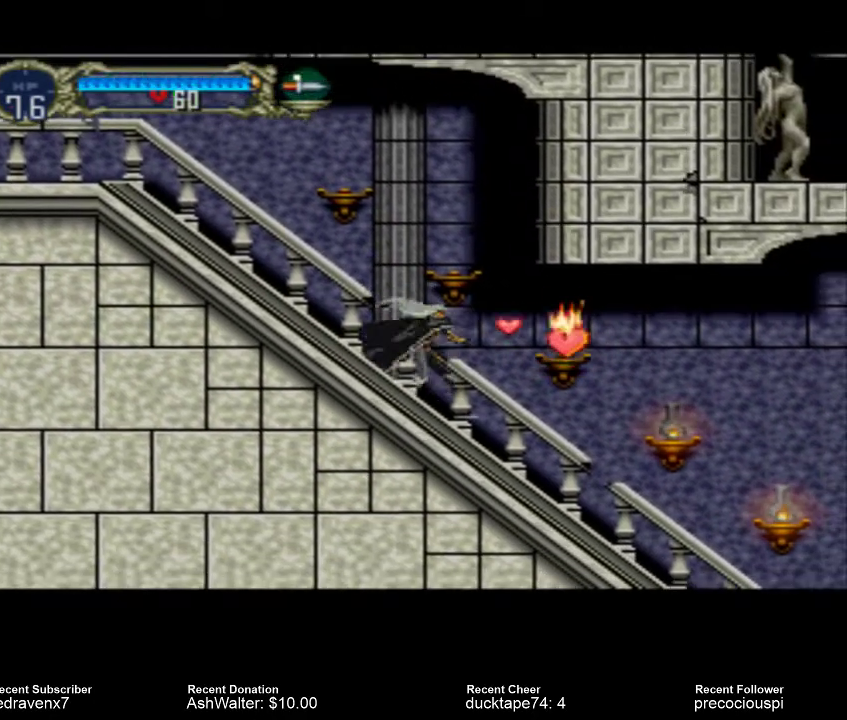
{"buttons": [], "events": []}
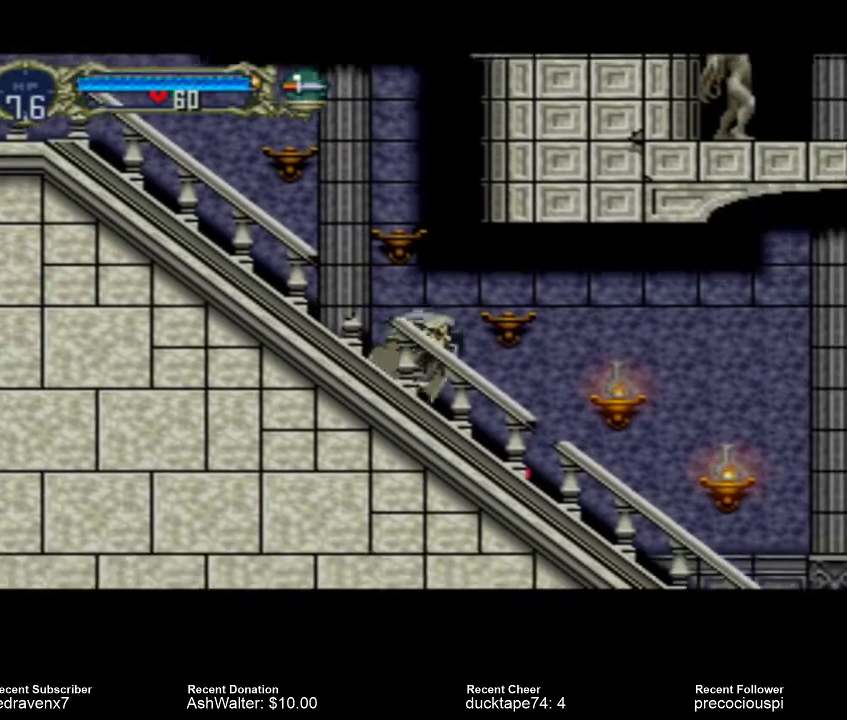
{"buttons": [], "events": [[400, "SQUARE", "down"], [467, "SQUARE", "up"]]}